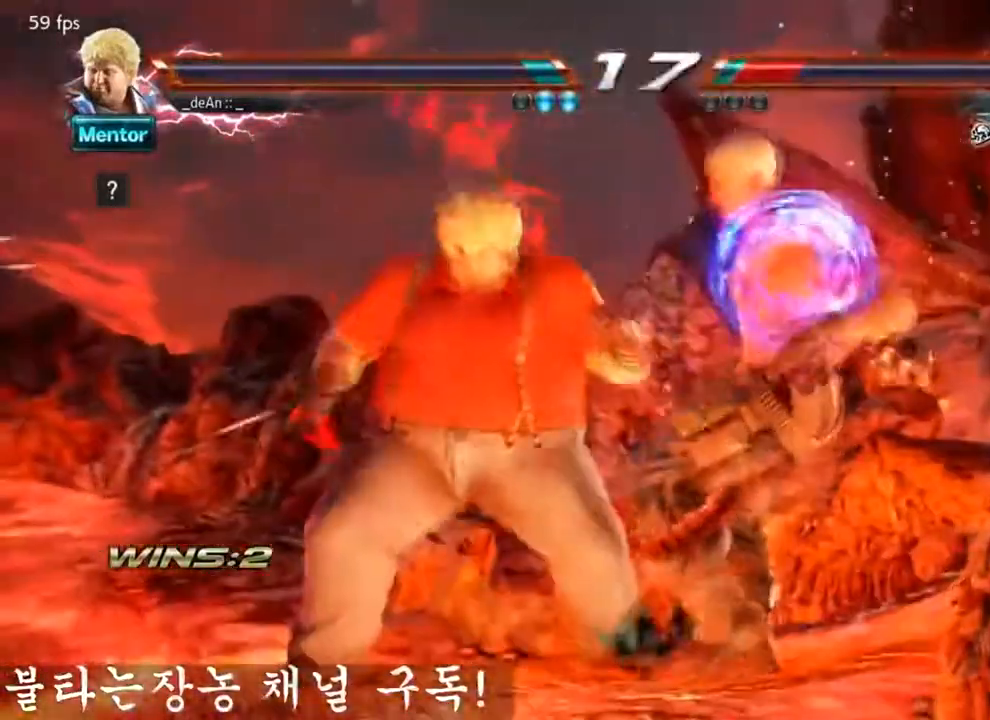
Gameplay with a controller (arcade stick); each line is a JSON object with the inputs held at the frame after it. "events" lists button and stick changes between this image and that frame as [ms after this image, input, new state], when the widget could be followed in between. Not read: L3 R3.
{"buttons": [], "left_stick": "center", "events": [[33, "SQUARE", "down"], [33, "TRIANGLE", "down"], [183, "SQUARE", "up"], [183, "TRIANGLE", "up"], [317, "left_stick", "center"]]}
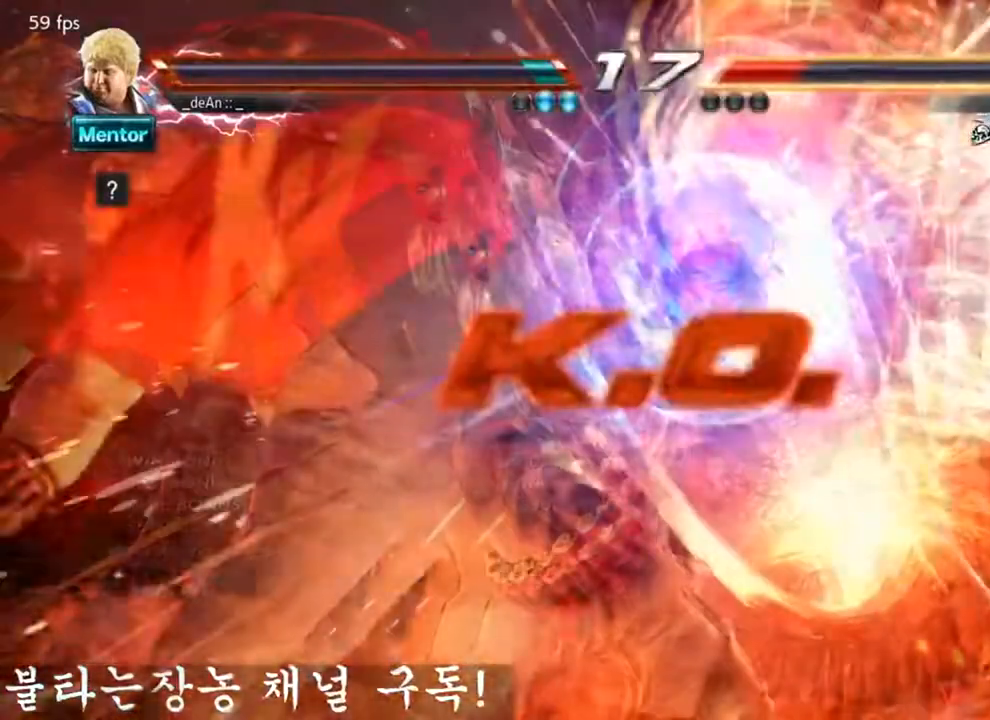
{"buttons": [], "left_stick": "center", "events": []}
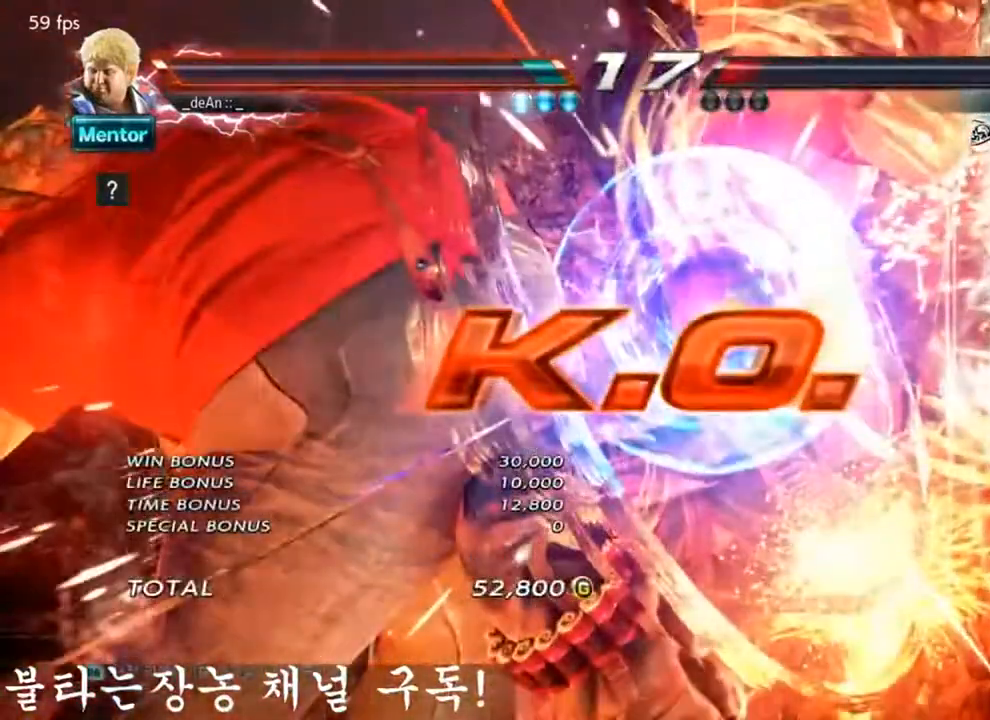
{"buttons": [], "left_stick": "center", "events": []}
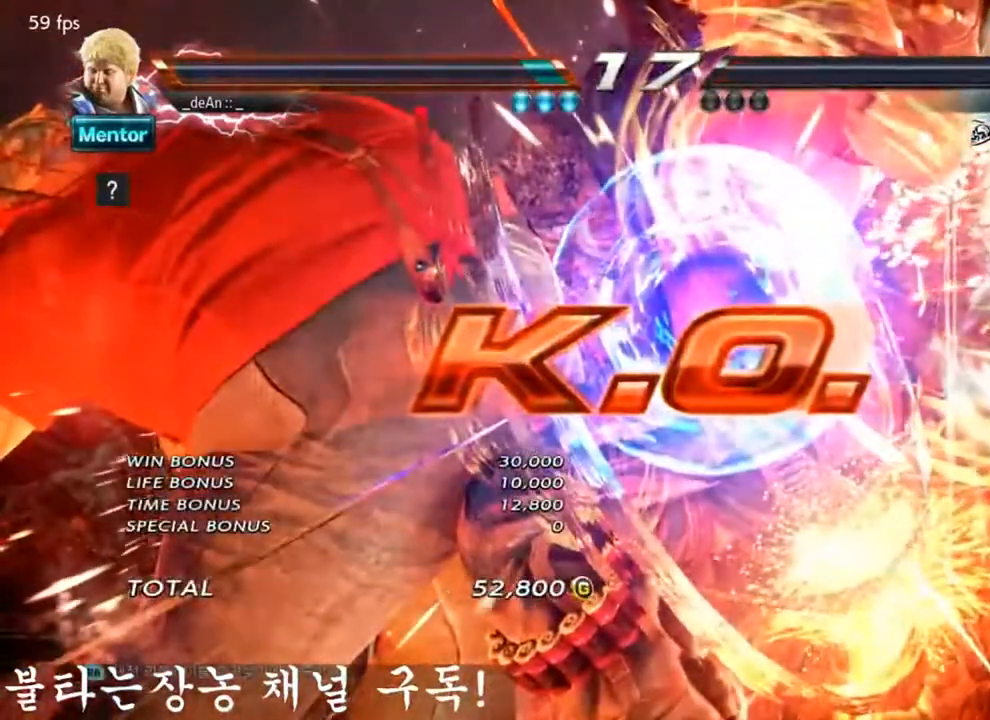
{"buttons": [], "left_stick": "center", "events": []}
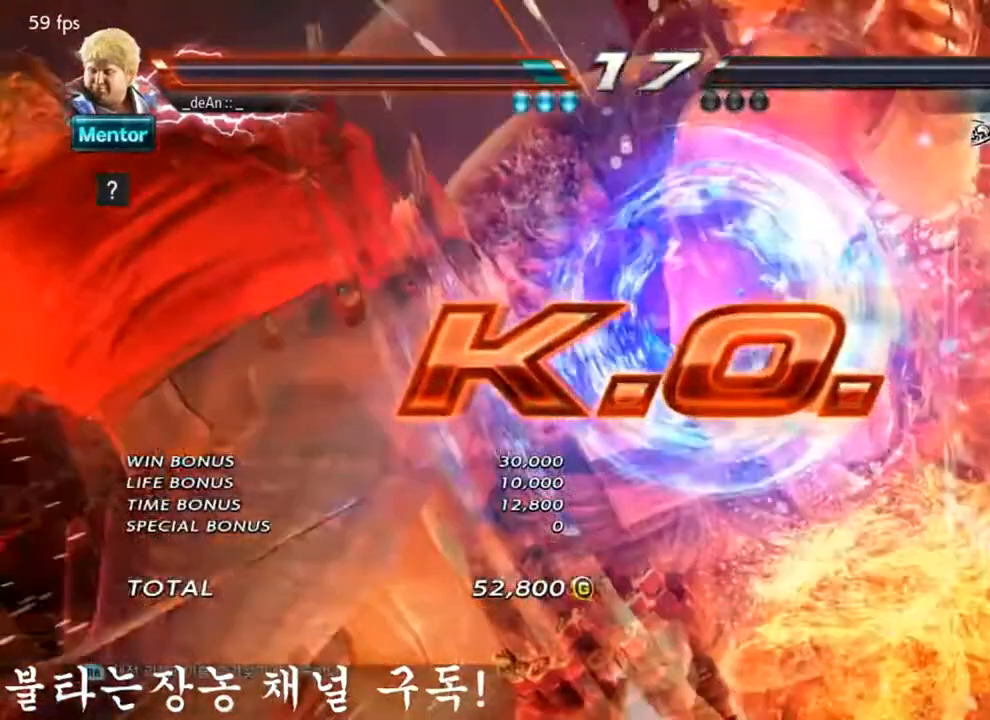
{"buttons": ["SQUARE"], "left_stick": "down-right", "events": [[384, "SQUARE", "down"], [384, "left_stick", "down-right"]]}
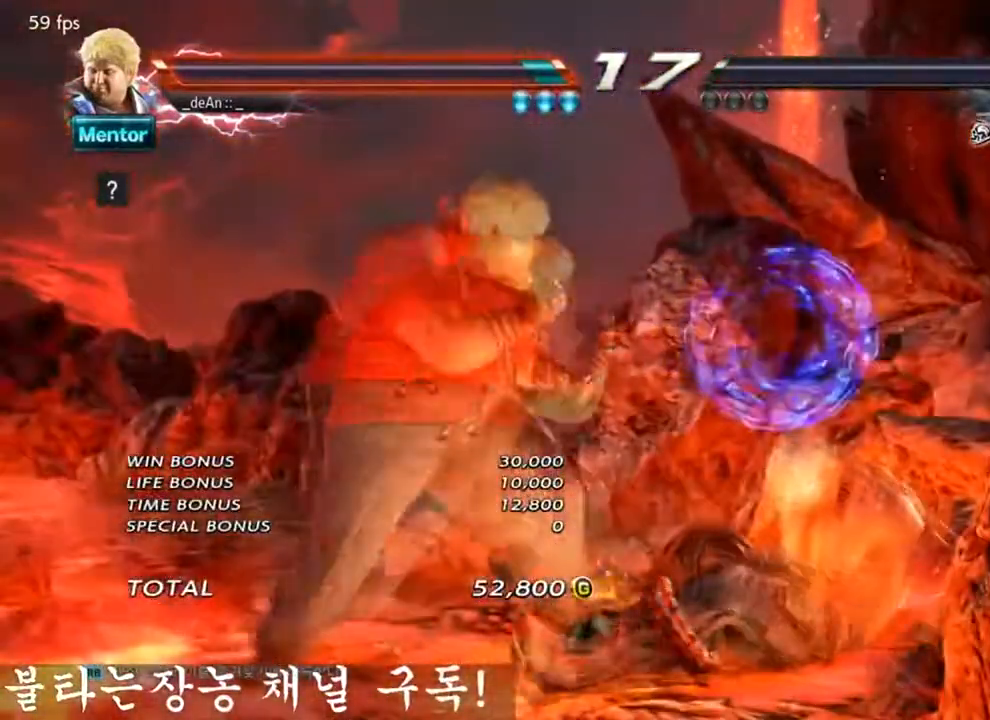
{"buttons": [], "left_stick": "center", "events": [[34, "SQUARE", "up"], [67, "TRIANGLE", "down"], [67, "left_stick", "center"], [217, "TRIANGLE", "up"]]}
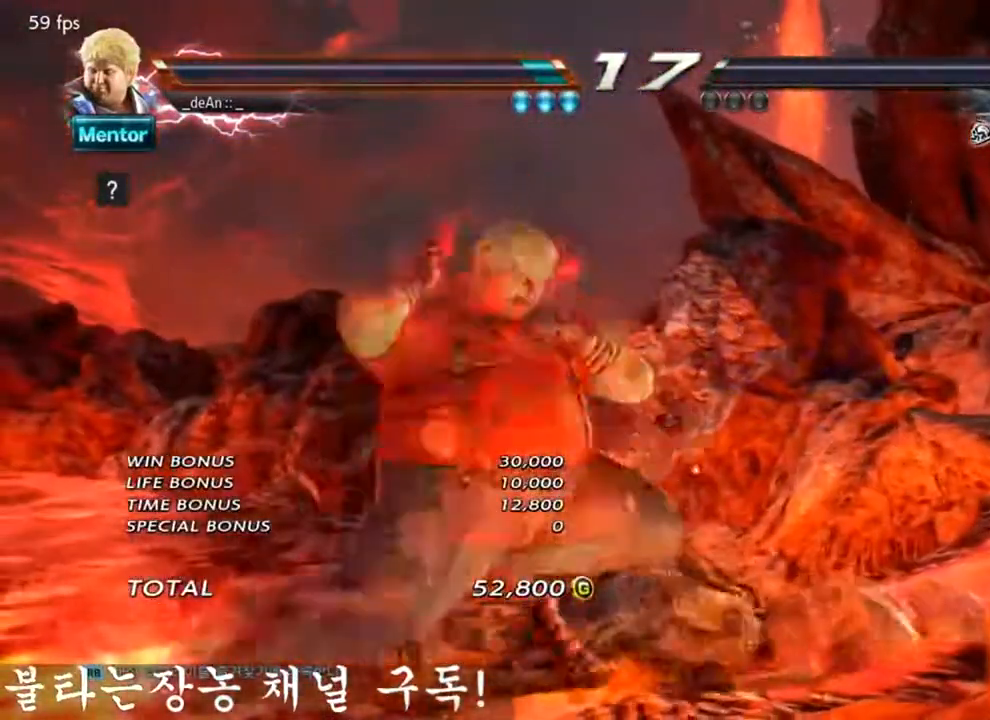
{"buttons": [], "left_stick": "center", "events": []}